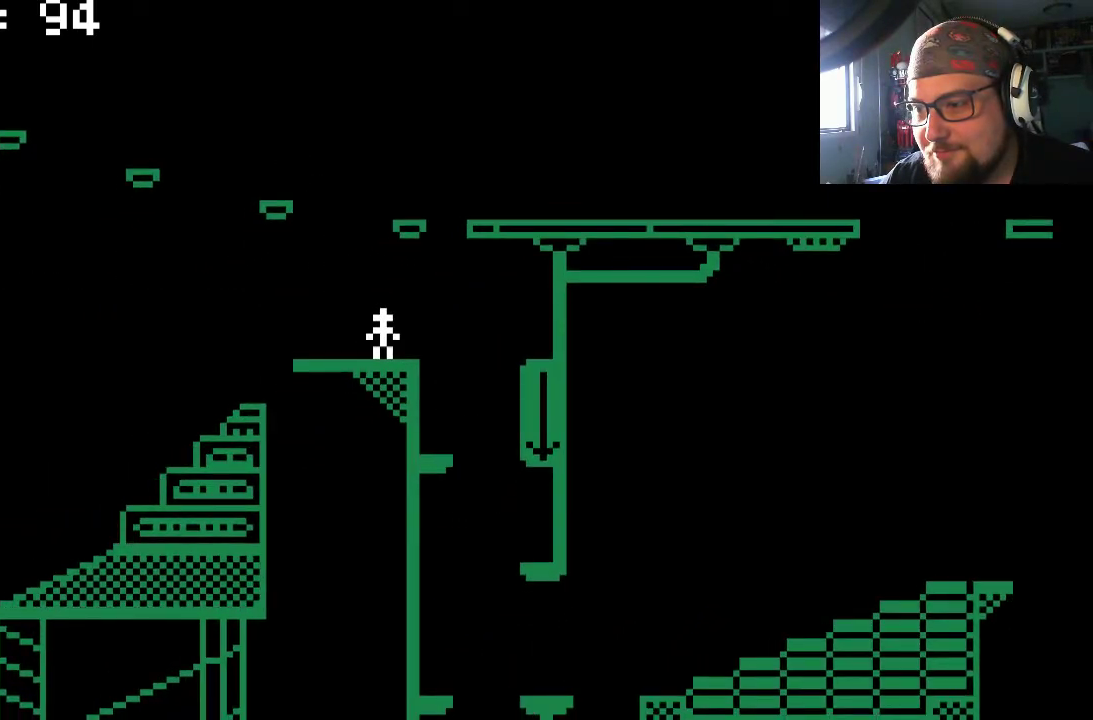
Gameplay with a controller (PlayStation layout); each line is a JSON object with the inputs held at the frame after it. "events" lists button and stick changes between this image and that frame as [ms after this image, input, new state], when the widget could be followed in between. Not read: L2 L3 R2 R3.
{"buttons": [], "left_stick": "center", "right_stick": "center", "events": [[167, "DPAD_LEFT", "up"], [300, "DPAD_RIGHT", "down"], [467, "DPAD_RIGHT", "up"]]}
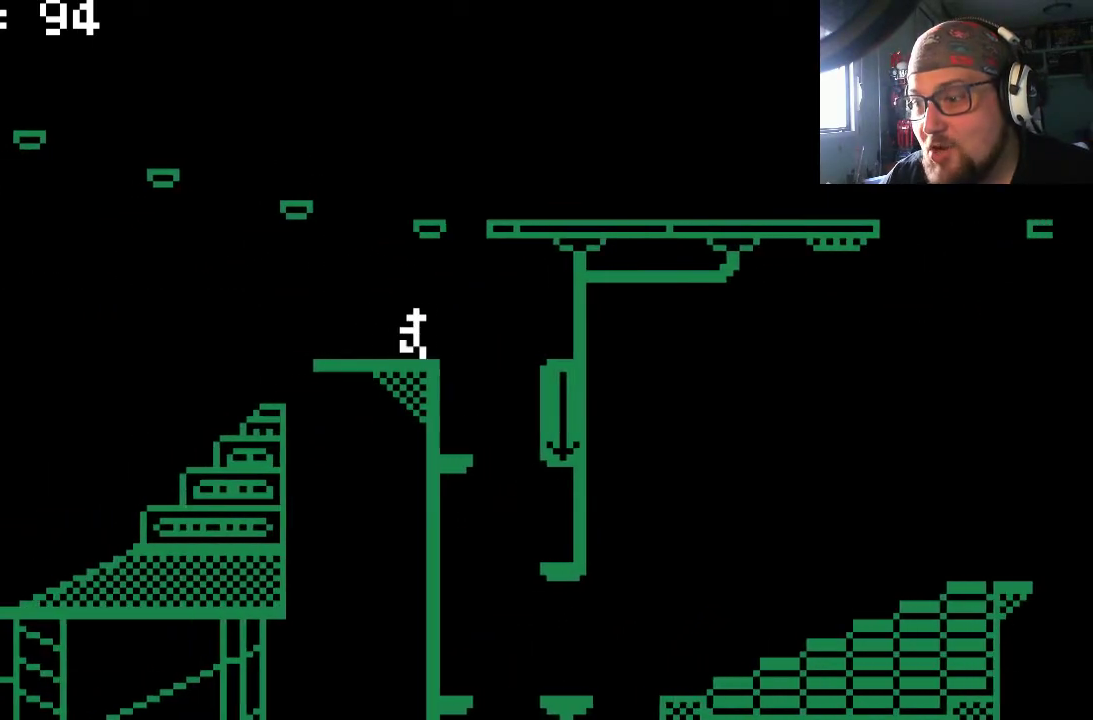
{"buttons": ["DPAD_RIGHT"], "left_stick": "center", "right_stick": "center", "events": [[433, "DPAD_RIGHT", "down"]]}
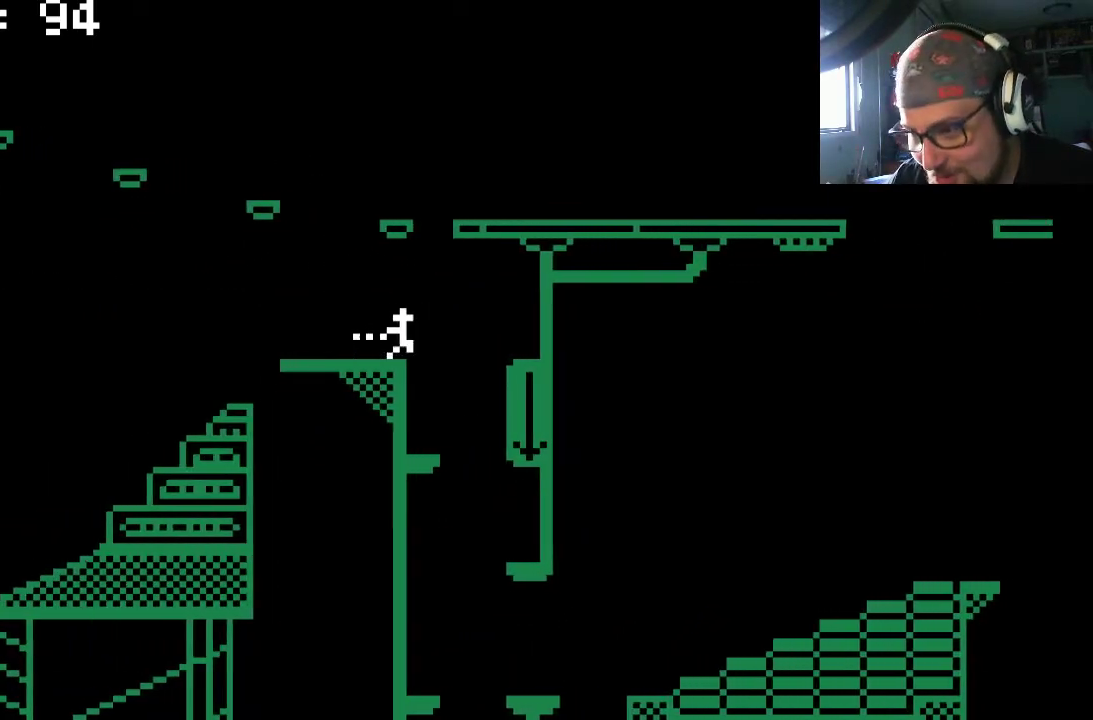
{"buttons": ["DPAD_RIGHT"], "left_stick": "center", "right_stick": "center", "events": []}
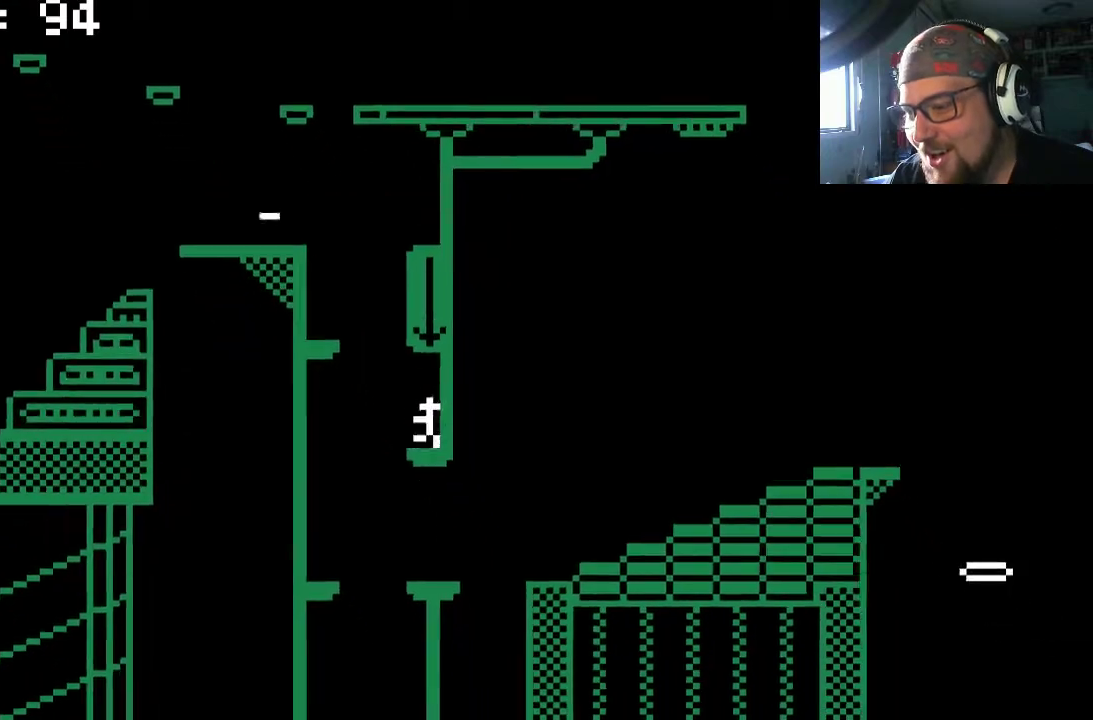
{"buttons": [], "left_stick": "center", "right_stick": "center", "events": [[100, "DPAD_RIGHT", "up"], [167, "DPAD_LEFT", "down"], [467, "DPAD_LEFT", "up"]]}
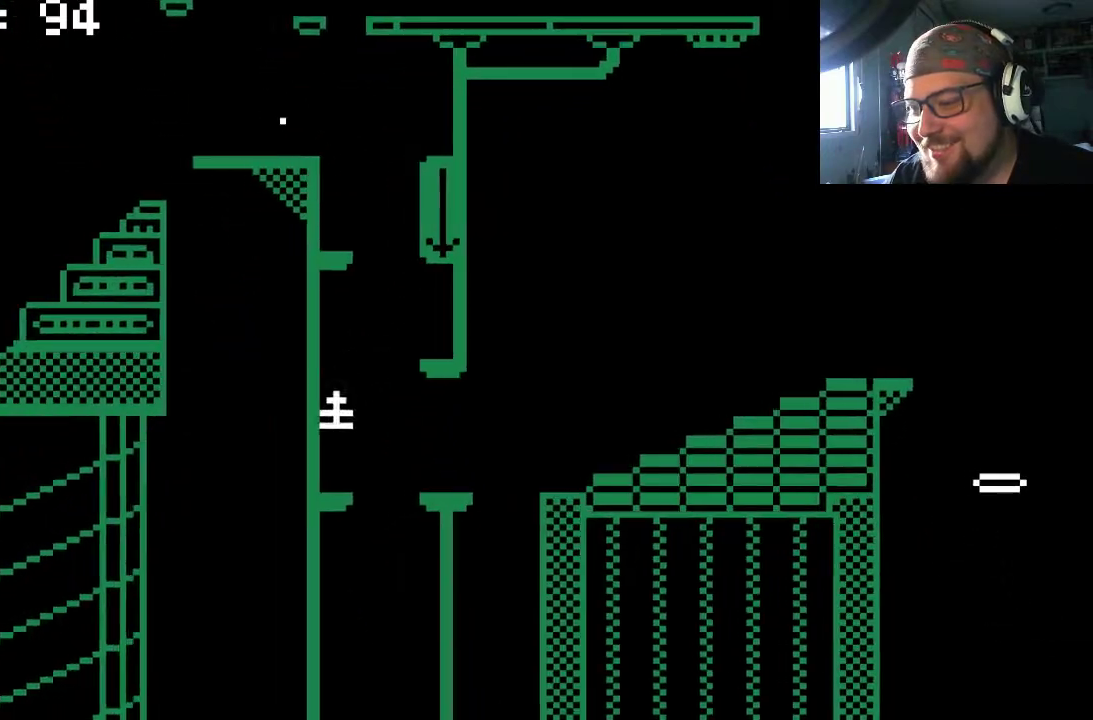
{"buttons": [], "left_stick": "center", "right_stick": "center", "events": [[200, "DPAD_RIGHT", "down"], [233, "CROSS", "down"], [300, "CROSS", "up"], [467, "DPAD_RIGHT", "up"]]}
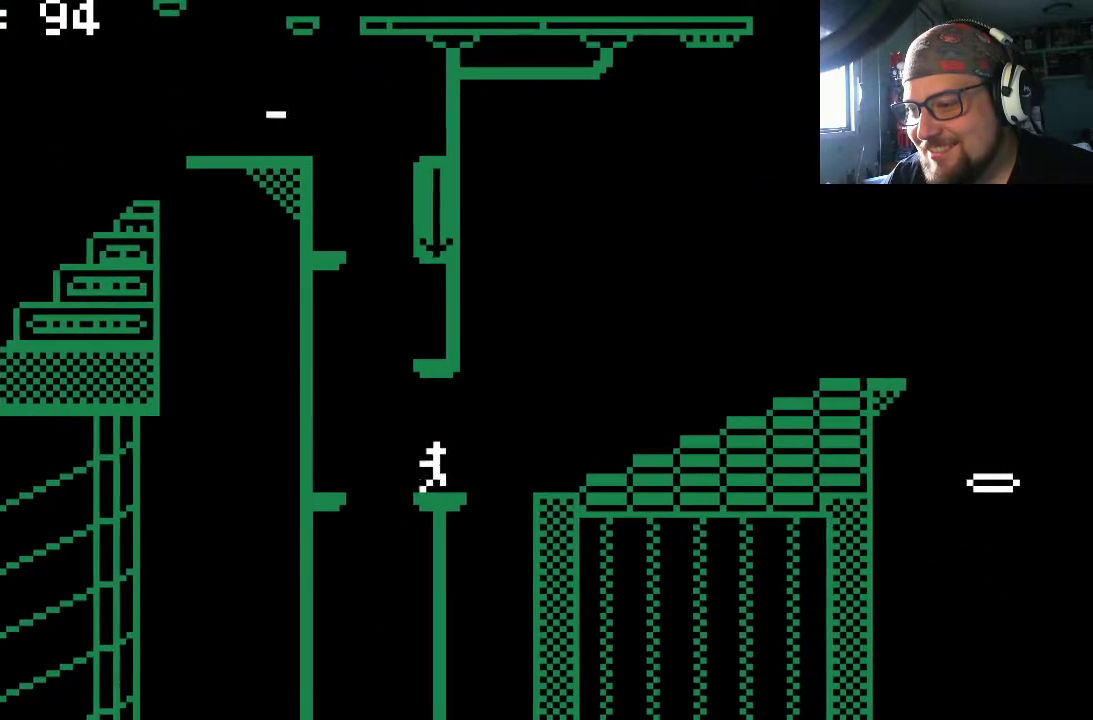
{"buttons": ["DPAD_RIGHT"], "left_stick": "center", "right_stick": "center", "events": [[133, "DPAD_RIGHT", "down"], [233, "CROSS", "down"], [367, "CROSS", "up"]]}
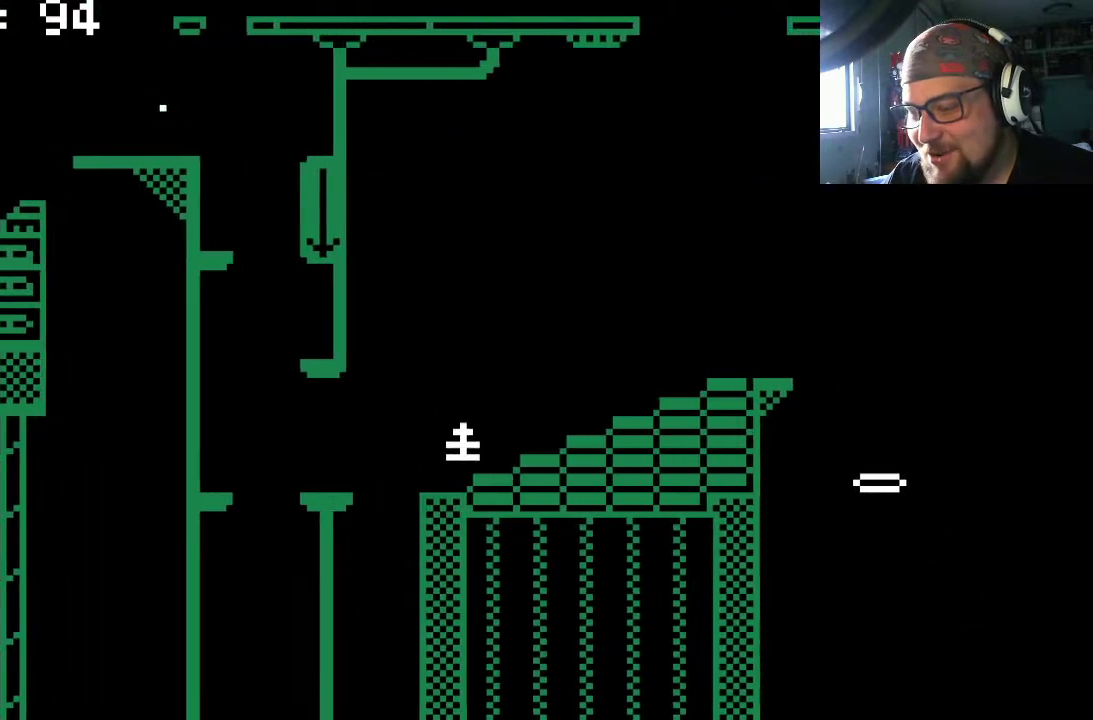
{"buttons": ["DPAD_RIGHT"], "left_stick": "center", "right_stick": "center", "events": []}
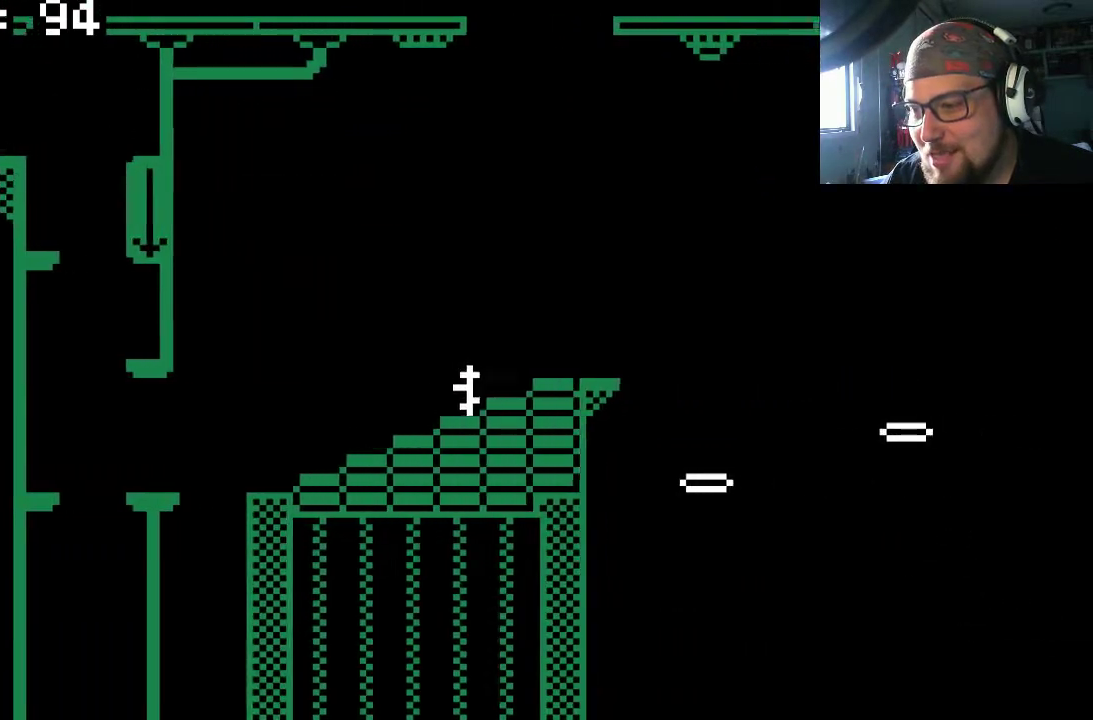
{"buttons": ["DPAD_RIGHT"], "left_stick": "center", "right_stick": "center", "events": []}
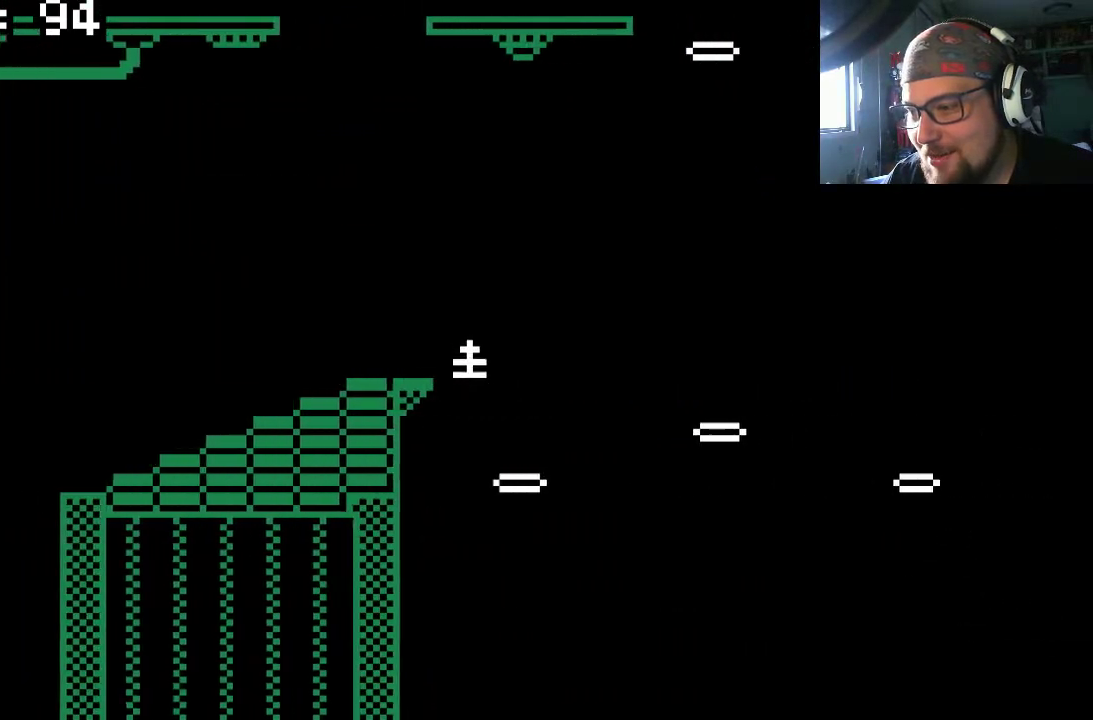
{"buttons": ["DPAD_RIGHT"], "left_stick": "center", "right_stick": "center", "events": [[133, "DPAD_RIGHT", "up"], [233, "DPAD_RIGHT", "down"]]}
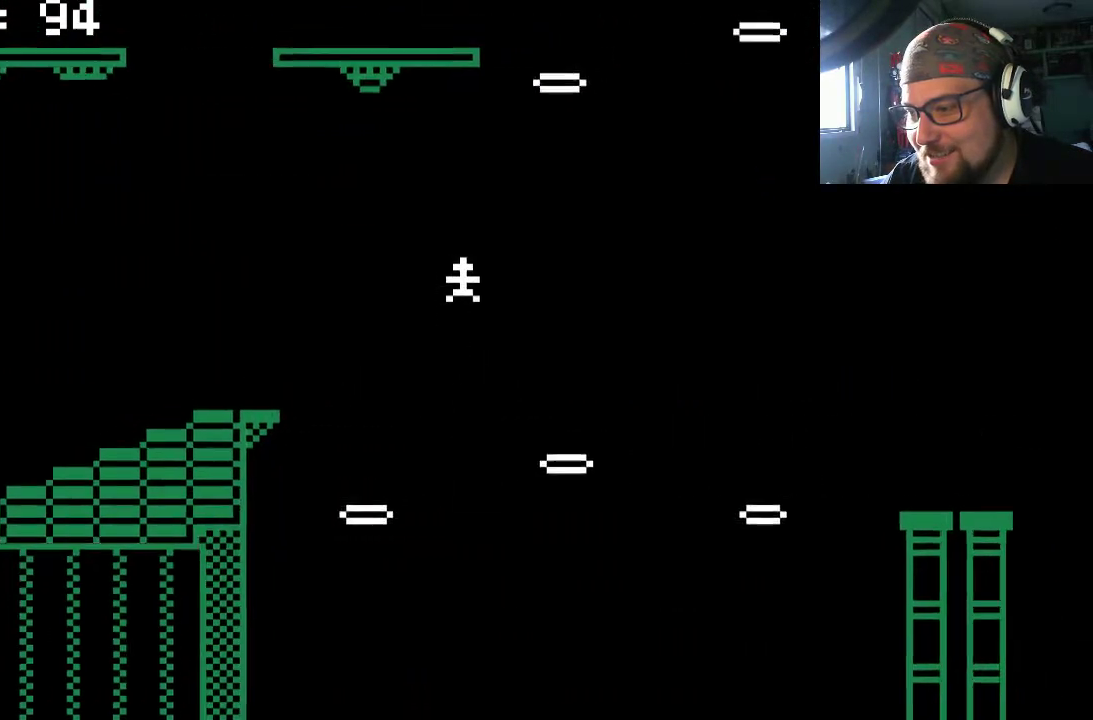
{"buttons": [], "left_stick": "center", "right_stick": "center", "events": [[200, "DPAD_RIGHT", "up"], [400, "DPAD_RIGHT", "down"], [500, "DPAD_RIGHT", "up"]]}
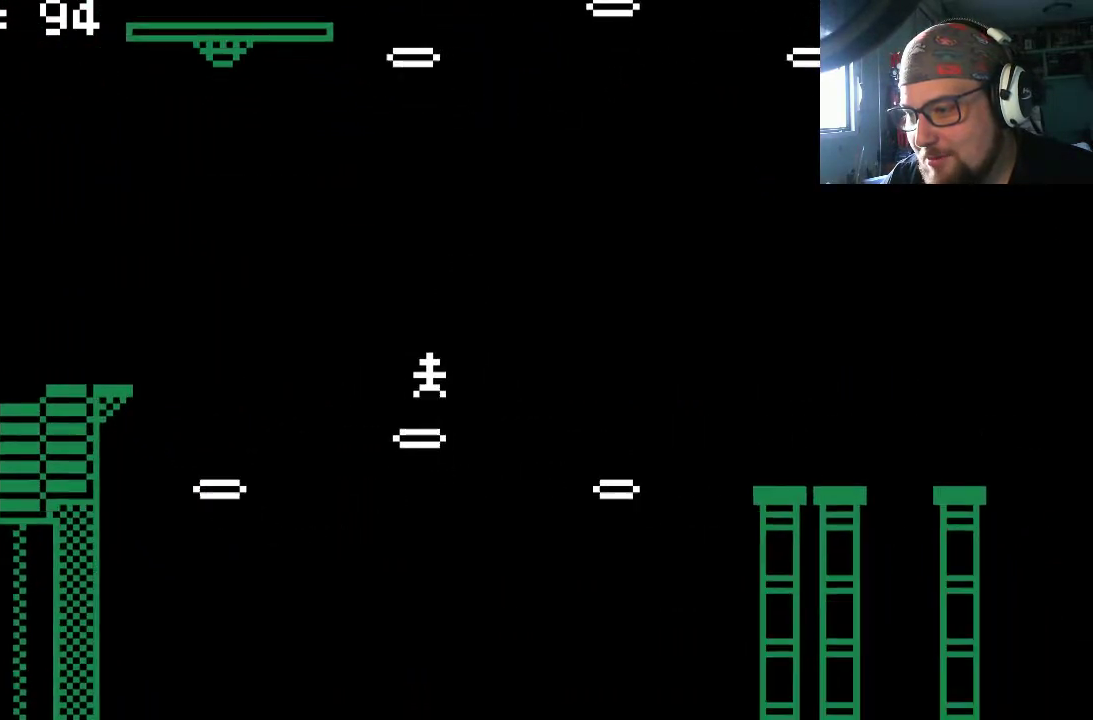
{"buttons": [], "left_stick": "center", "right_stick": "center", "events": [[33, "DPAD_RIGHT", "down"], [433, "DPAD_RIGHT", "up"]]}
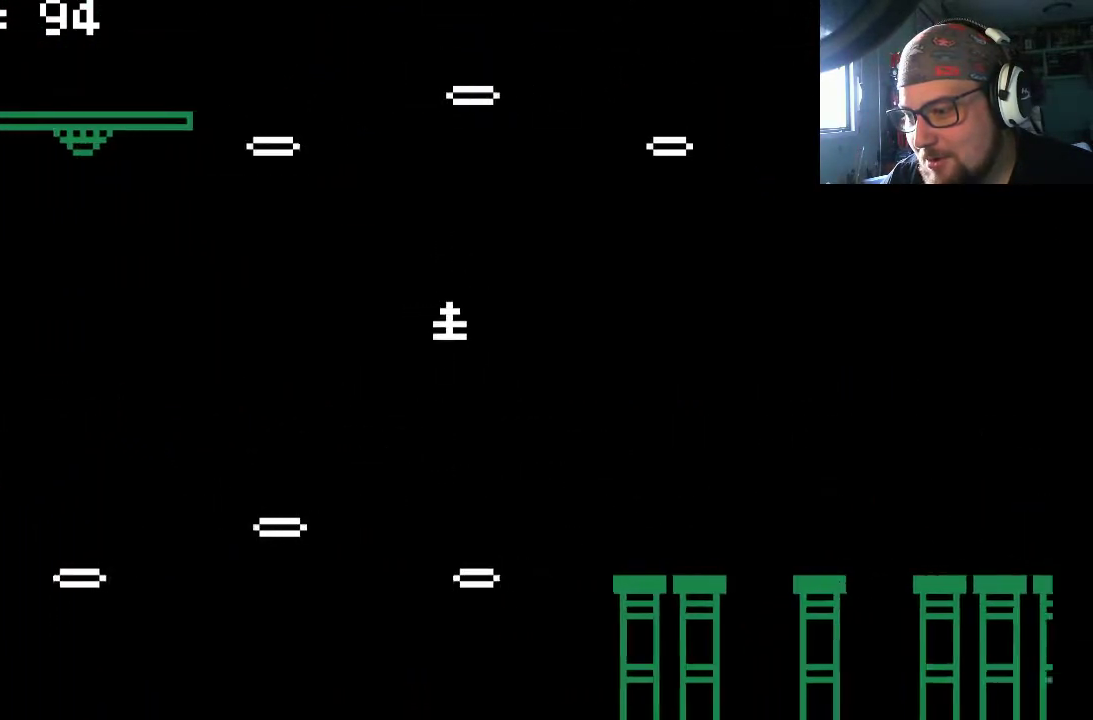
{"buttons": ["DPAD_RIGHT"], "left_stick": "center", "right_stick": "center", "events": [[267, "DPAD_RIGHT", "down"]]}
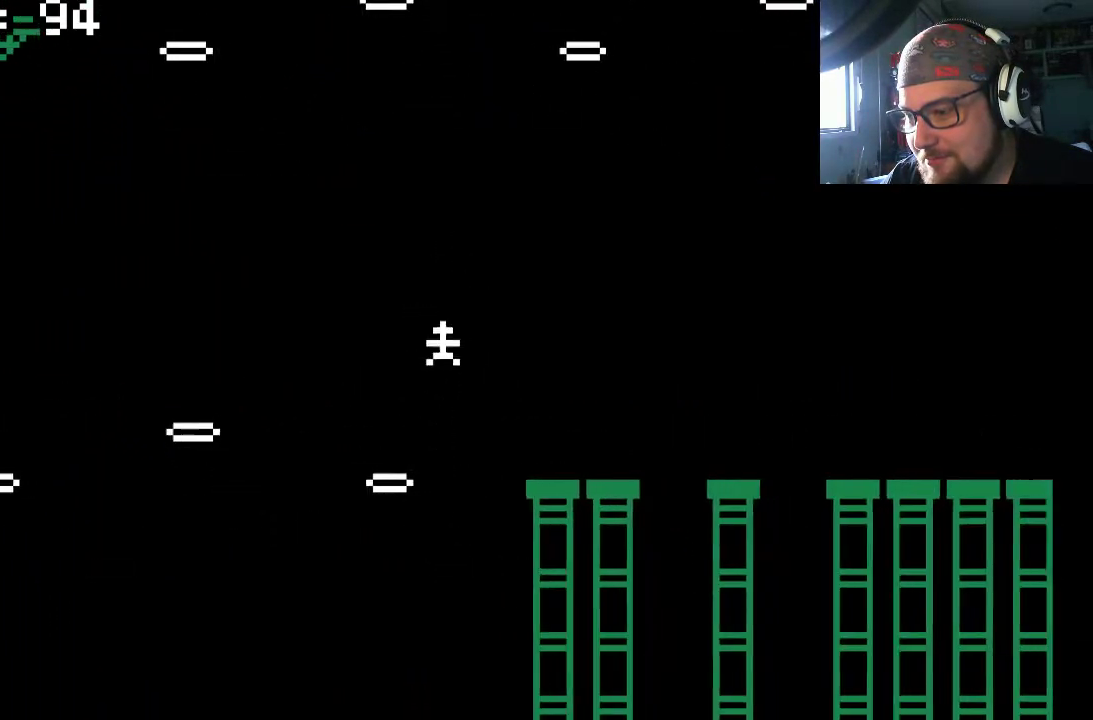
{"buttons": [], "left_stick": "center", "right_stick": "center", "events": [[267, "DPAD_RIGHT", "up"]]}
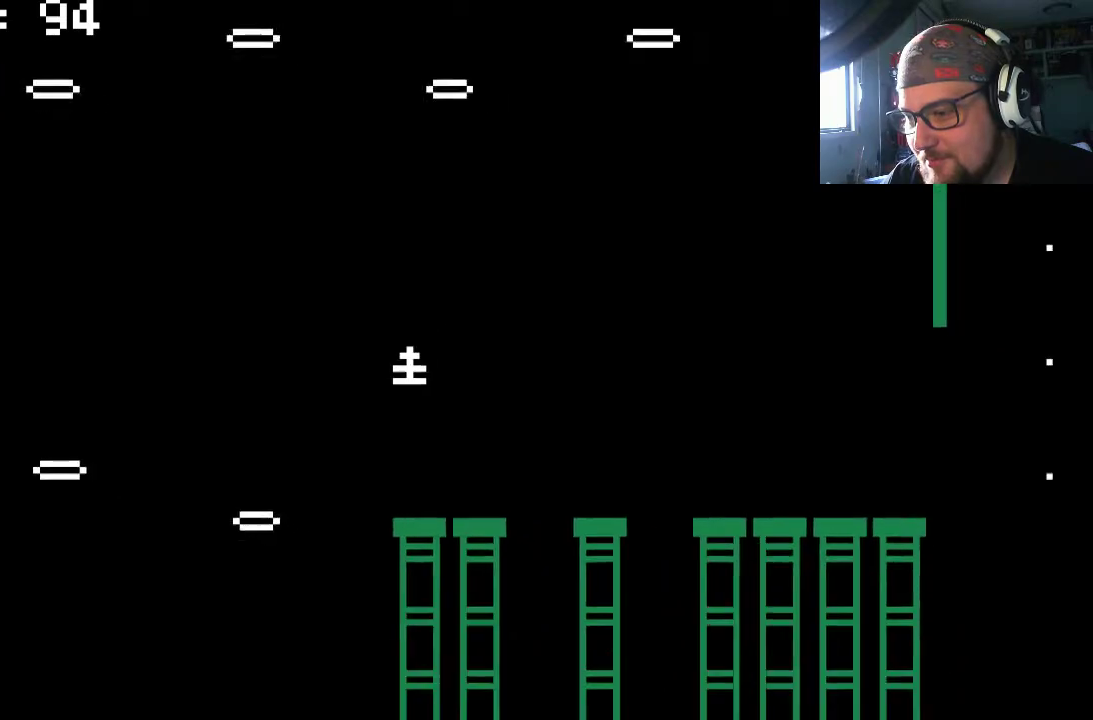
{"buttons": ["CROSS", "DPAD_RIGHT"], "left_stick": "center", "right_stick": "center", "events": [[200, "DPAD_RIGHT", "down"], [400, "CROSS", "down"]]}
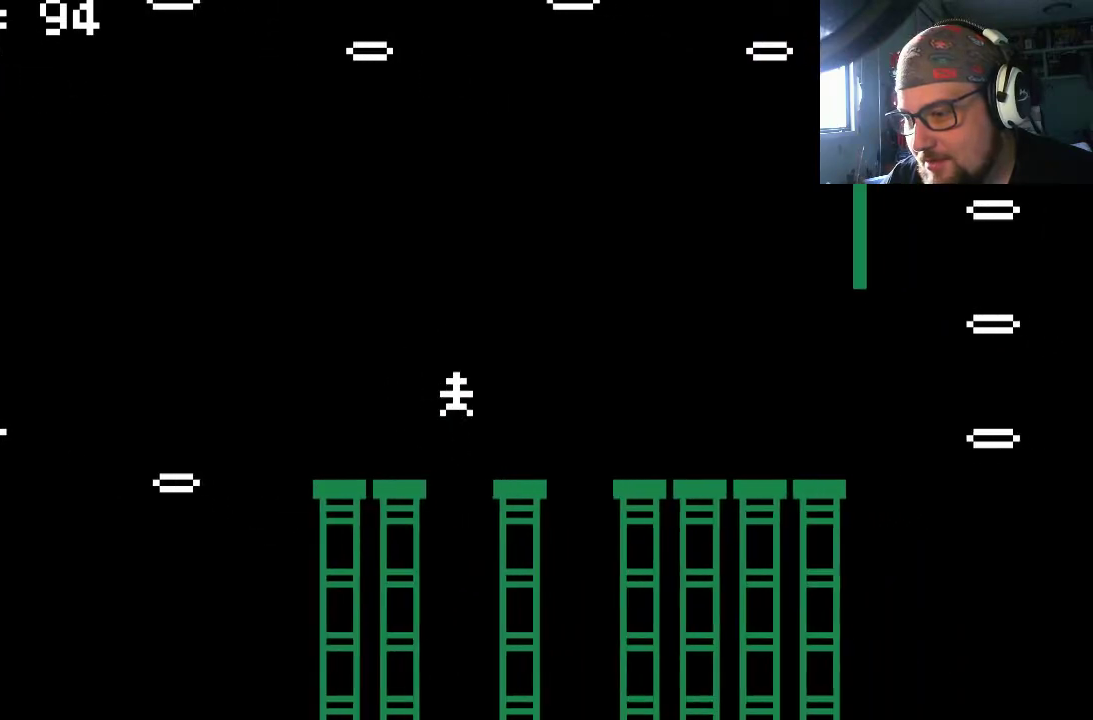
{"buttons": [], "left_stick": "center", "right_stick": "center", "events": [[233, "DPAD_RIGHT", "up"], [233, "DPAD_UP", "down"], [267, "DPAD_UP", "up"], [300, "DPAD_LEFT", "down"], [333, "DPAD_UP", "down"], [400, "CROSS", "up"], [400, "DPAD_UP", "up"], [433, "DPAD_LEFT", "up"]]}
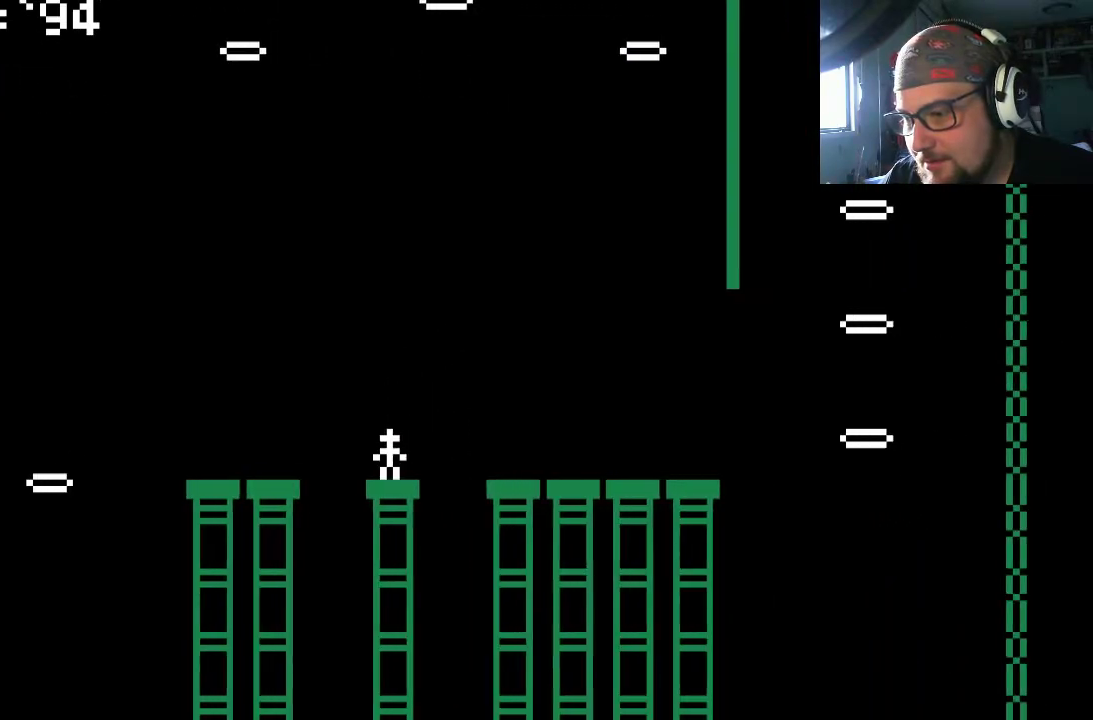
{"buttons": ["DPAD_RIGHT"], "left_stick": "center", "right_stick": "center", "events": [[167, "DPAD_RIGHT", "down"], [200, "CROSS", "down"], [333, "CROSS", "up"]]}
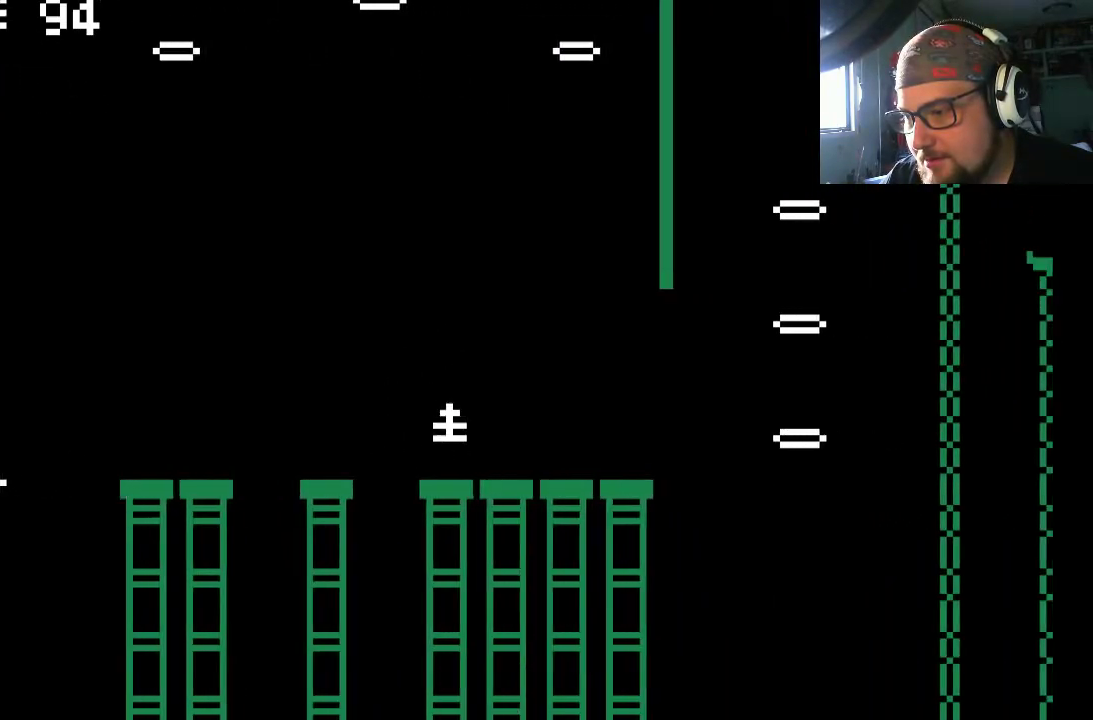
{"buttons": ["CROSS", "DPAD_RIGHT"], "left_stick": "center", "right_stick": "center", "events": [[400, "CROSS", "down"]]}
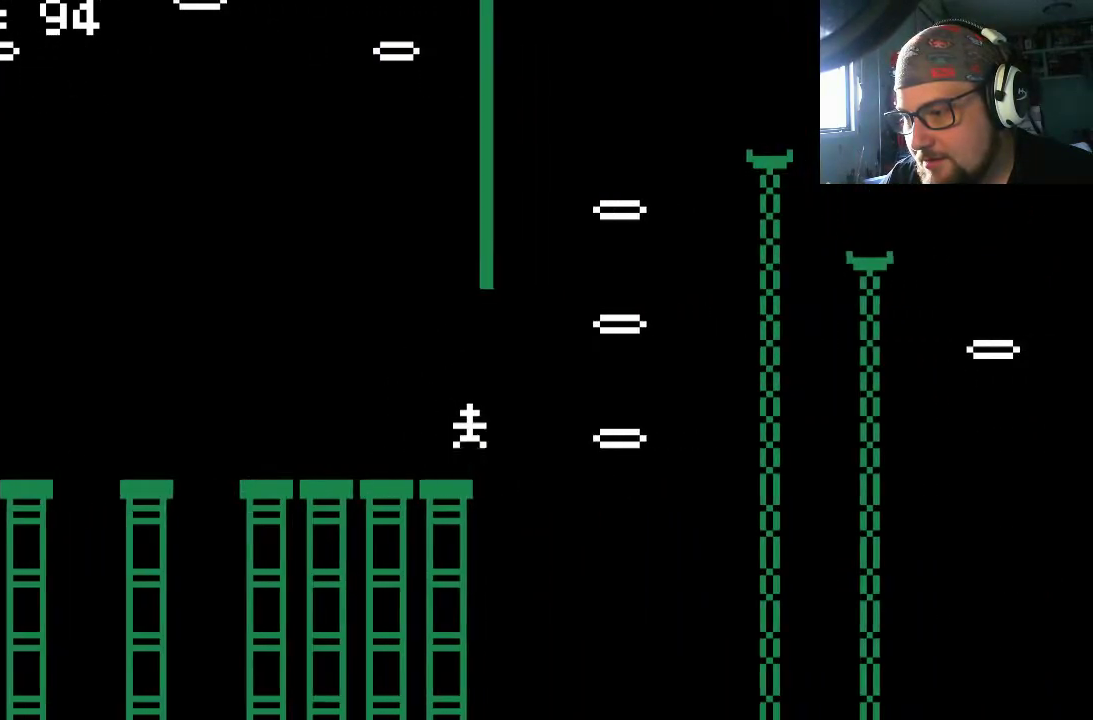
{"buttons": [], "left_stick": "center", "right_stick": "center", "events": [[233, "CROSS", "up"], [333, "DPAD_RIGHT", "up"]]}
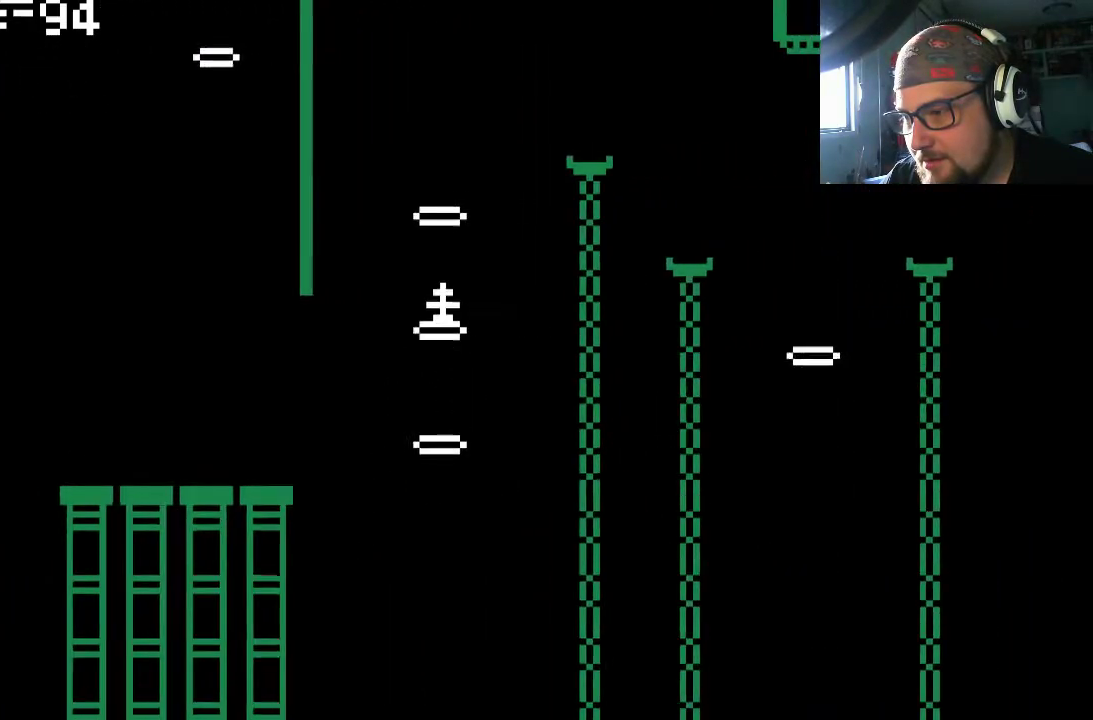
{"buttons": [], "left_stick": "center", "right_stick": "center", "events": []}
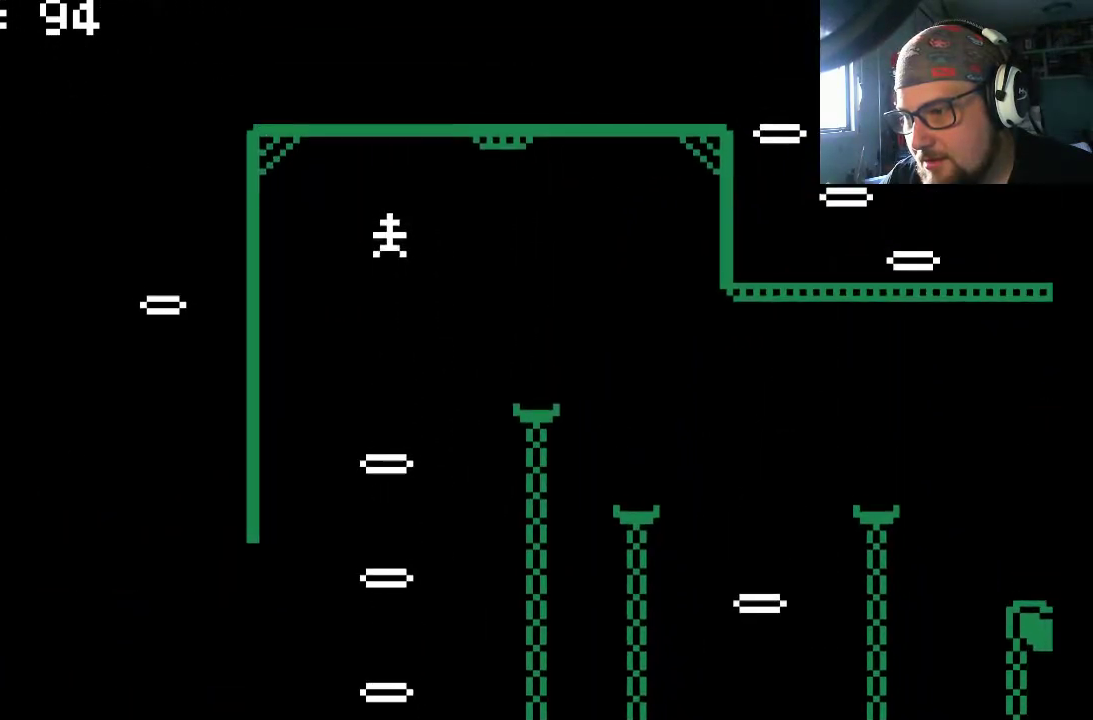
{"buttons": [], "left_stick": "center", "right_stick": "center", "events": []}
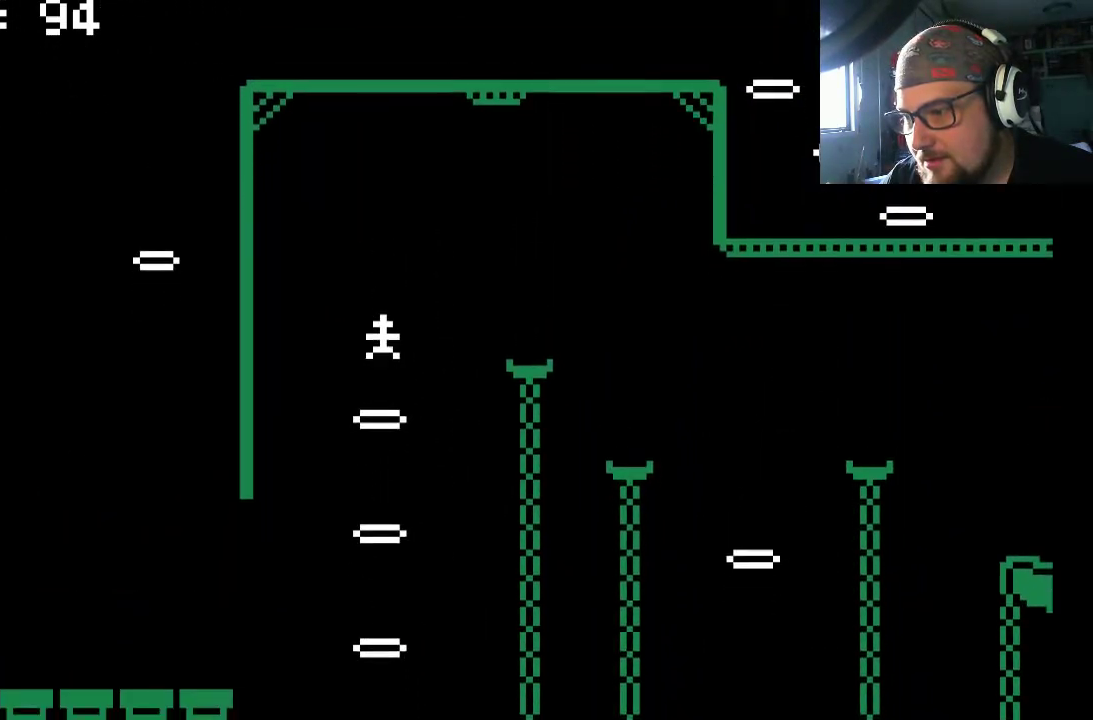
{"buttons": [], "left_stick": "center", "right_stick": "center", "events": [[33, "DPAD_RIGHT", "down"], [333, "DPAD_RIGHT", "up"]]}
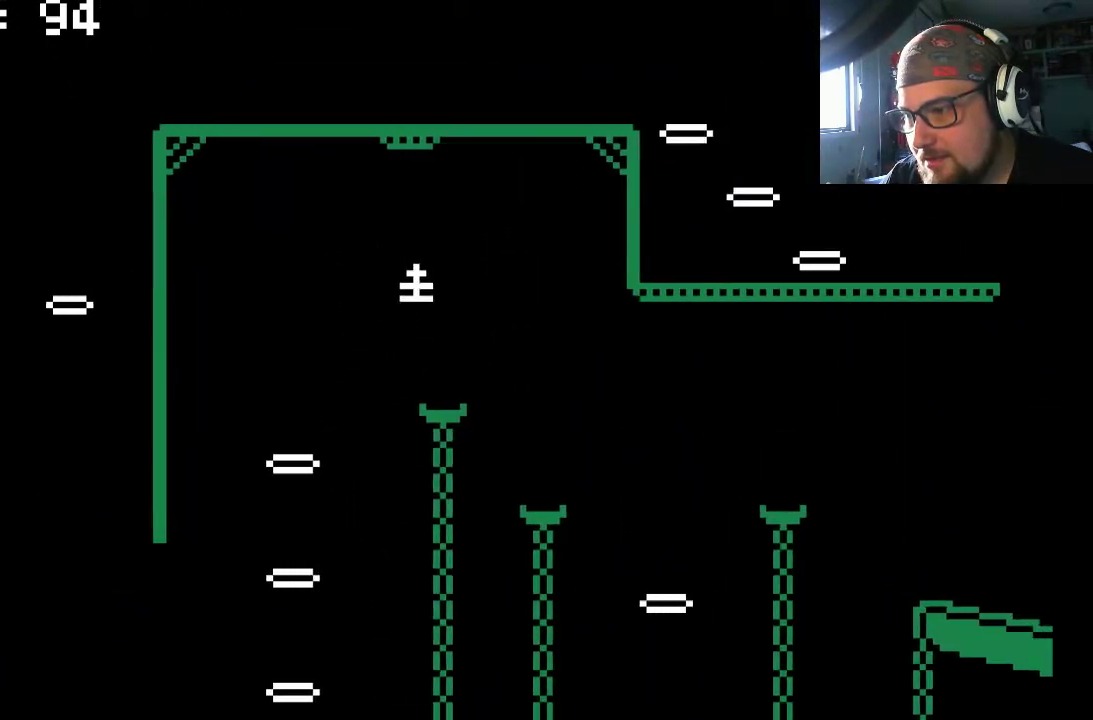
{"buttons": ["DPAD_RIGHT"], "left_stick": "center", "right_stick": "center", "events": [[67, "DPAD_RIGHT", "down"], [167, "DPAD_RIGHT", "up"], [367, "CROSS", "down"], [400, "DPAD_RIGHT", "down"], [467, "CROSS", "up"]]}
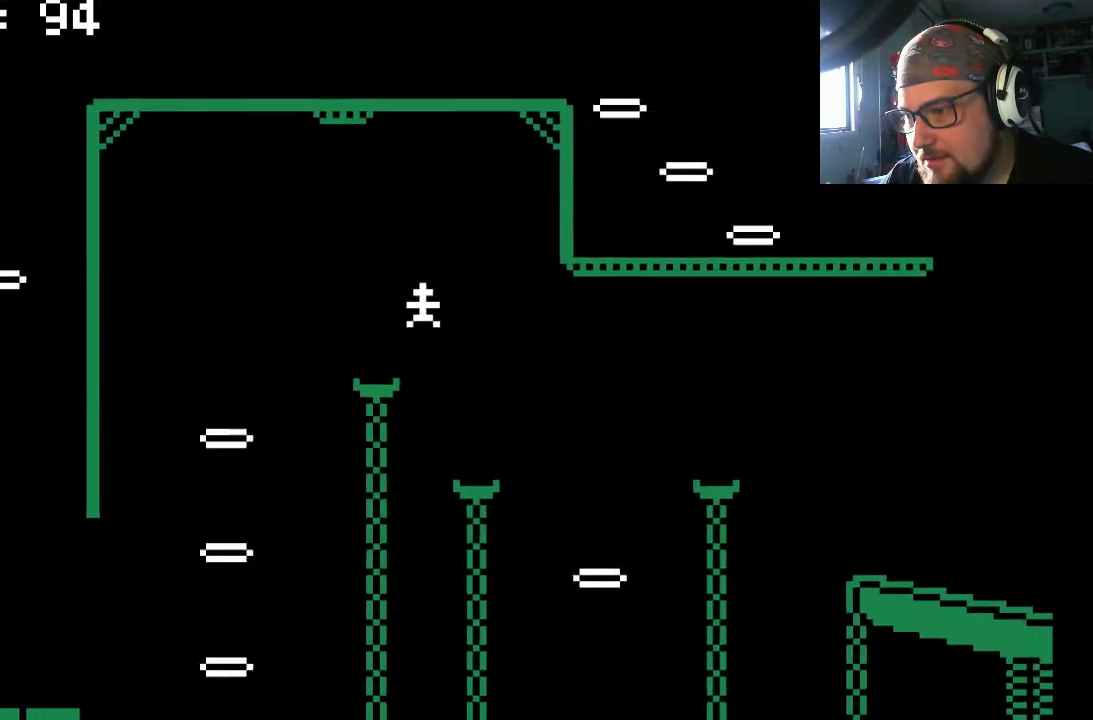
{"buttons": [], "left_stick": "center", "right_stick": "center", "events": [[167, "DPAD_RIGHT", "up"]]}
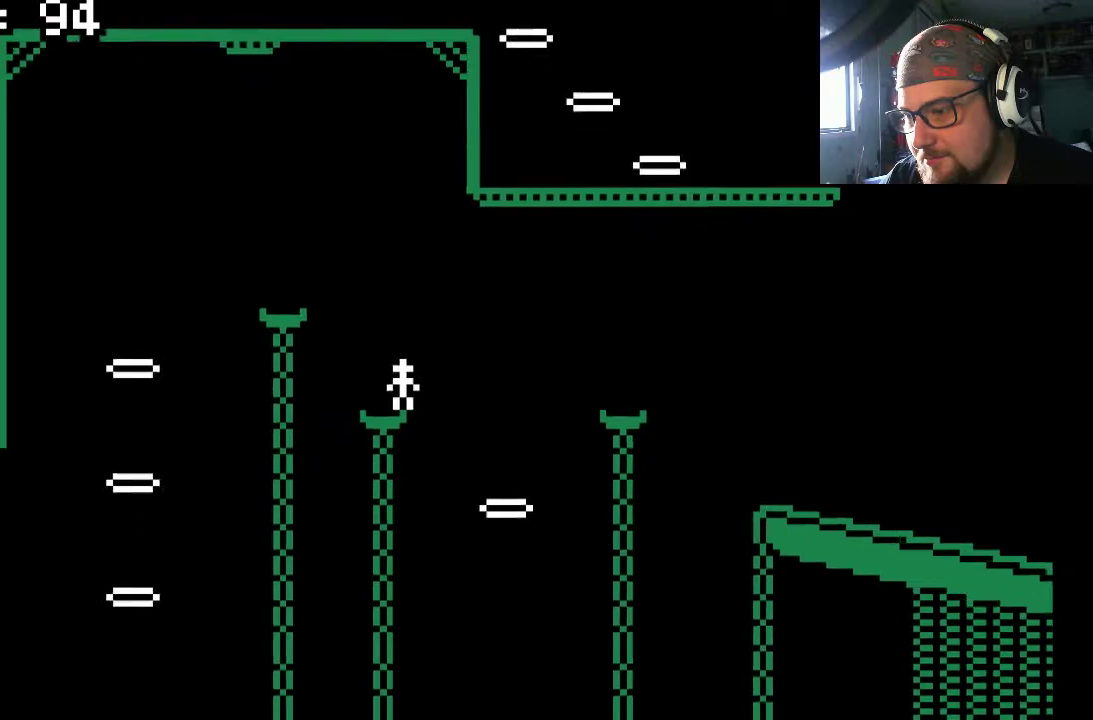
{"buttons": ["DPAD_RIGHT"], "left_stick": "center", "right_stick": "center", "events": [[100, "CROSS", "down"], [167, "DPAD_RIGHT", "down"], [200, "CROSS", "up"], [367, "DPAD_RIGHT", "up"], [433, "DPAD_RIGHT", "down"]]}
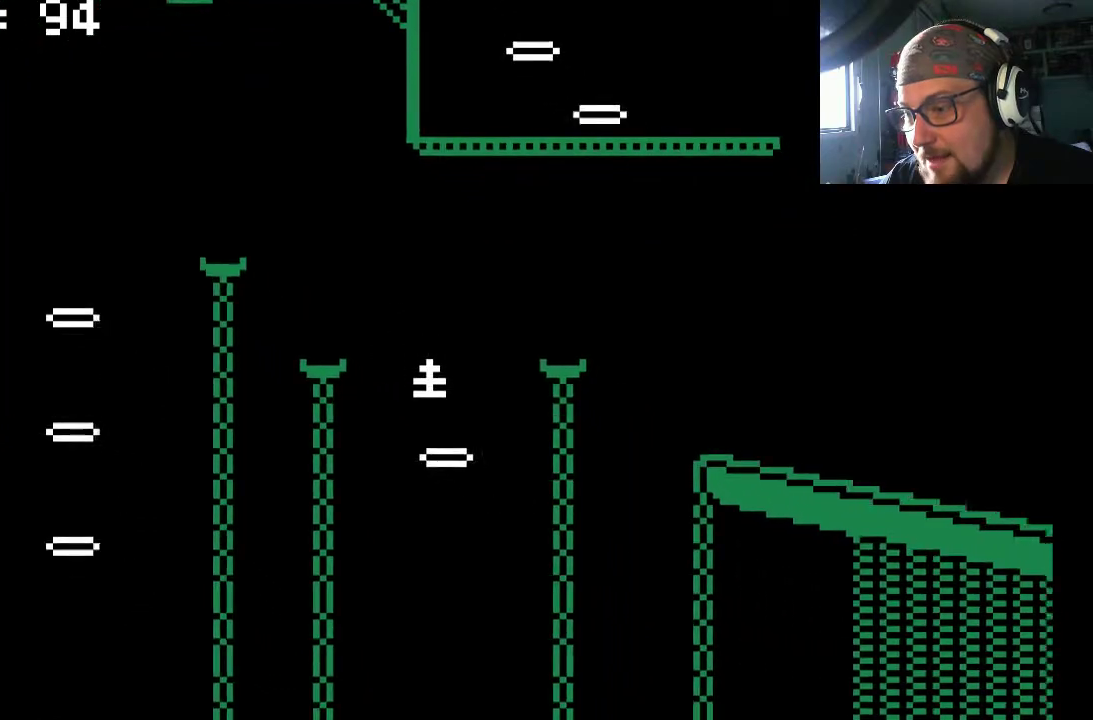
{"buttons": ["DPAD_RIGHT"], "left_stick": "center", "right_stick": "center", "events": [[67, "DPAD_RIGHT", "up"], [200, "DPAD_RIGHT", "down"], [300, "DPAD_RIGHT", "up"], [433, "DPAD_RIGHT", "down"]]}
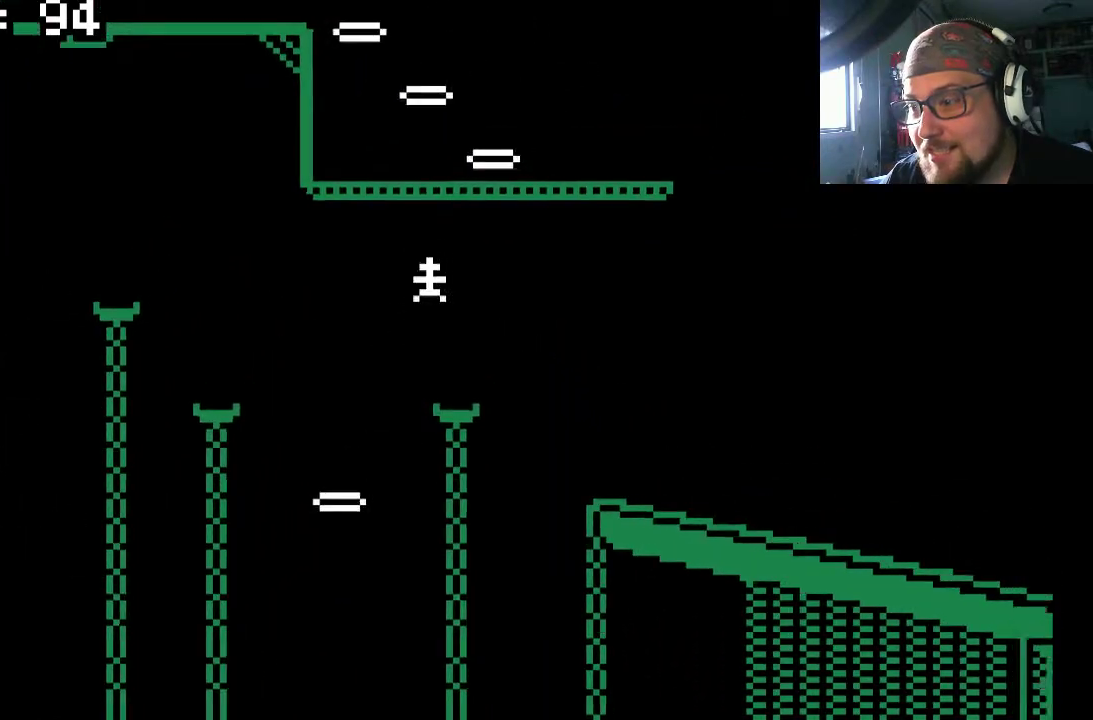
{"buttons": ["CROSS", "DPAD_RIGHT"], "left_stick": "center", "right_stick": "center", "events": [[67, "DPAD_RIGHT", "up"], [467, "CROSS", "down"], [467, "DPAD_RIGHT", "down"]]}
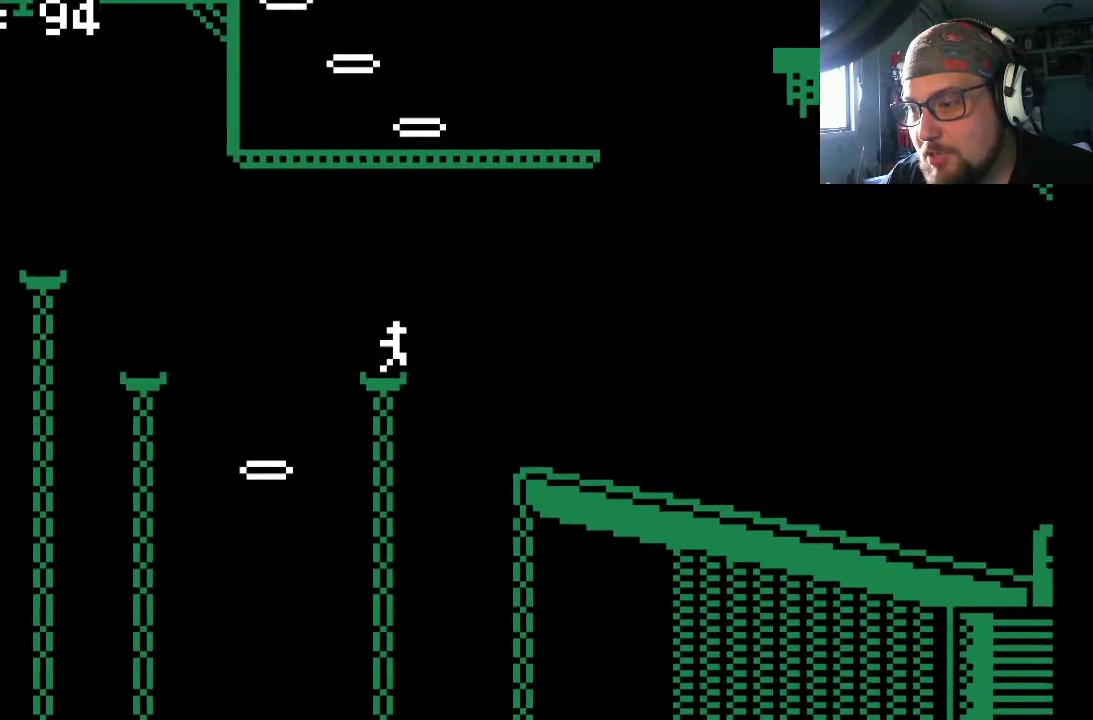
{"buttons": ["DPAD_RIGHT"], "left_stick": "center", "right_stick": "center", "events": [[100, "CROSS", "up"]]}
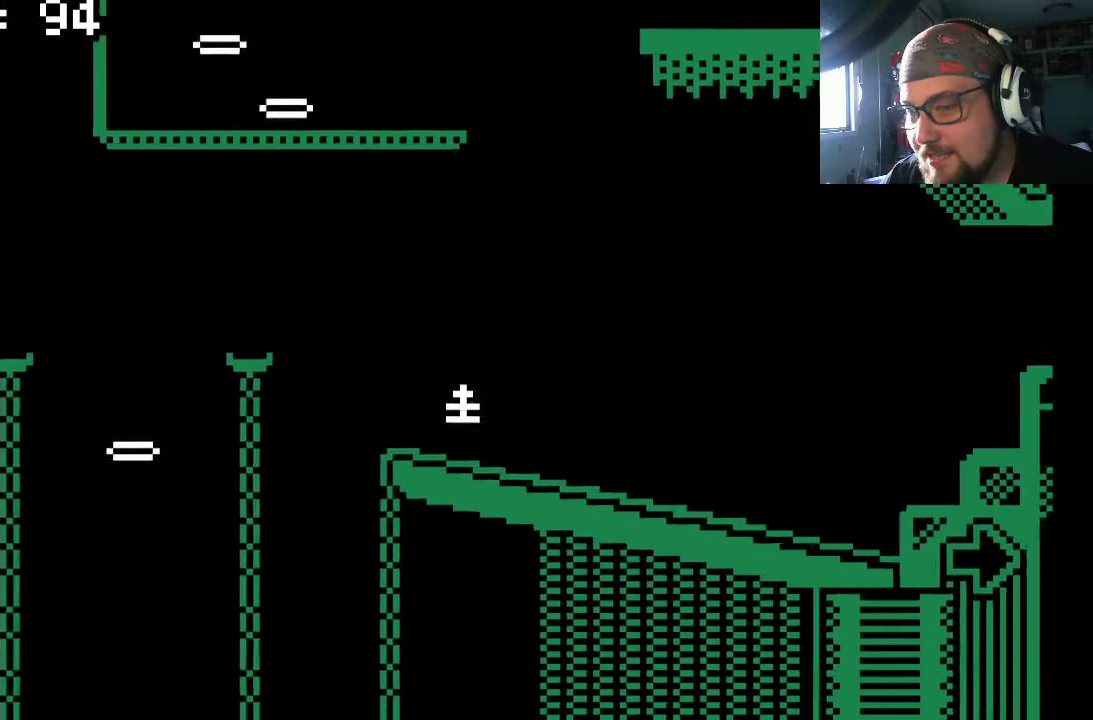
{"buttons": ["DPAD_RIGHT"], "left_stick": "center", "right_stick": "center", "events": []}